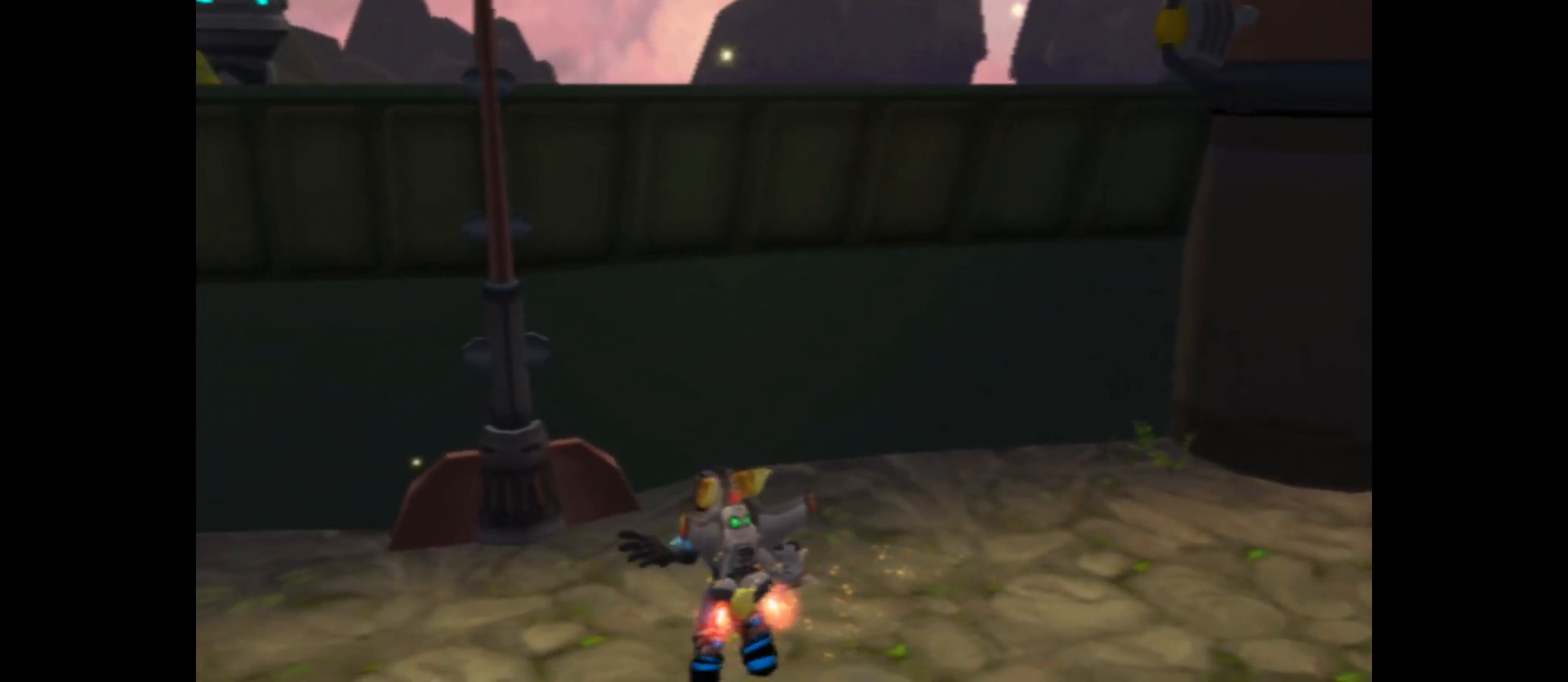
Gameplay with a controller (Xbox layout); each line is a JSON object with the inputs held at the frame after it. "events" lists button and stick changes between this image and that frame as [ms after this image, input, new state], when the widget could be followed in between.
{"buttons": [], "left_stick": "up", "right_stick": "left", "events": [[67, "right_stick", "left"], [333, "left_stick", "up"]]}
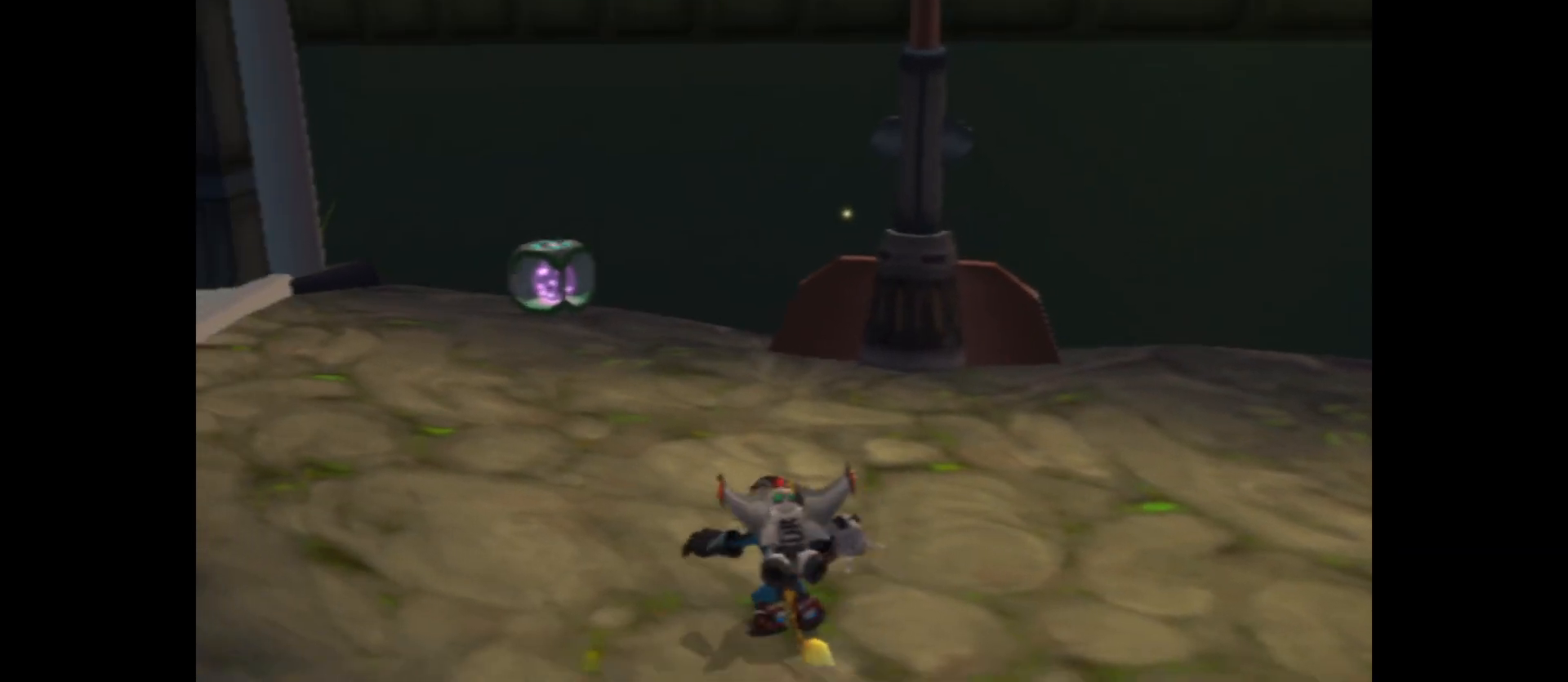
{"buttons": [], "left_stick": "up", "right_stick": "center", "events": [[433, "right_stick", "center"]]}
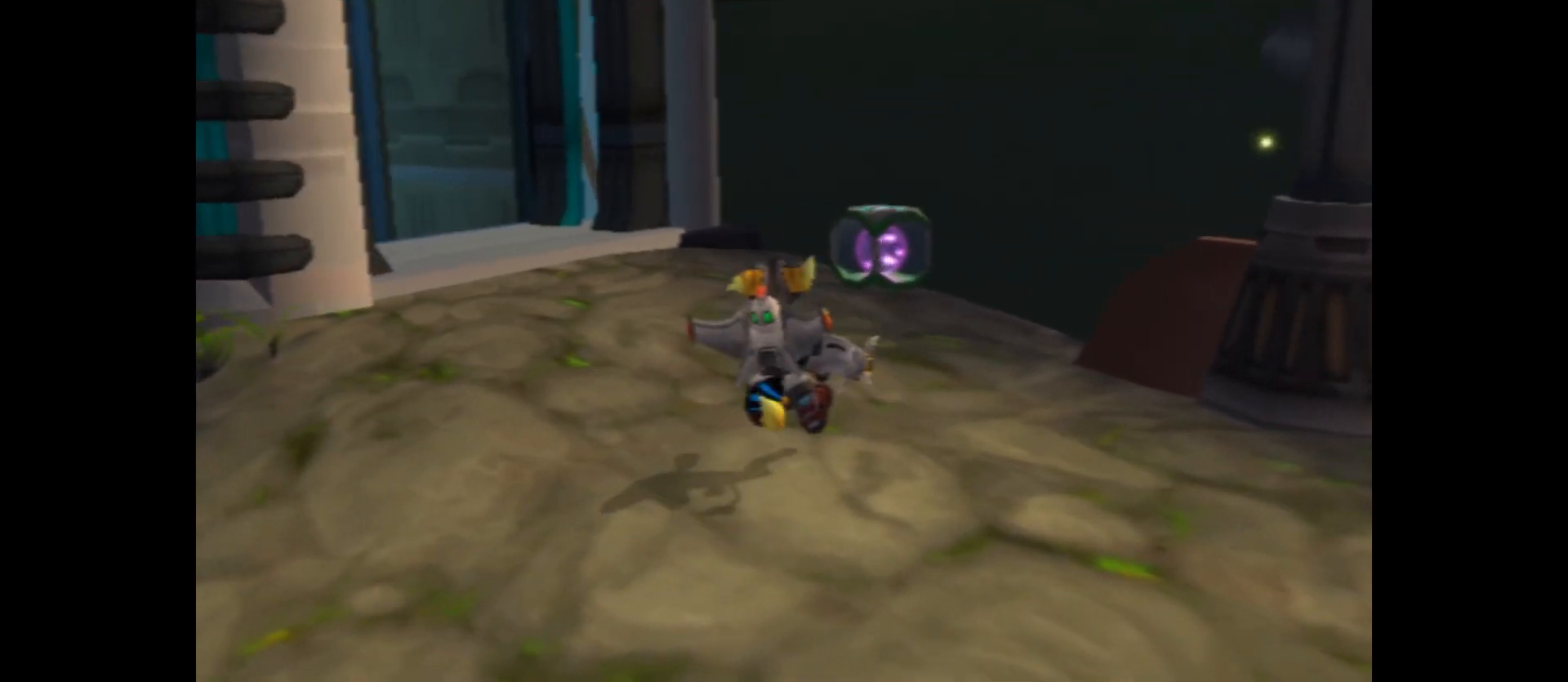
{"buttons": [], "left_stick": "up-right", "right_stick": "center", "events": [[317, "left_stick", "up-right"]]}
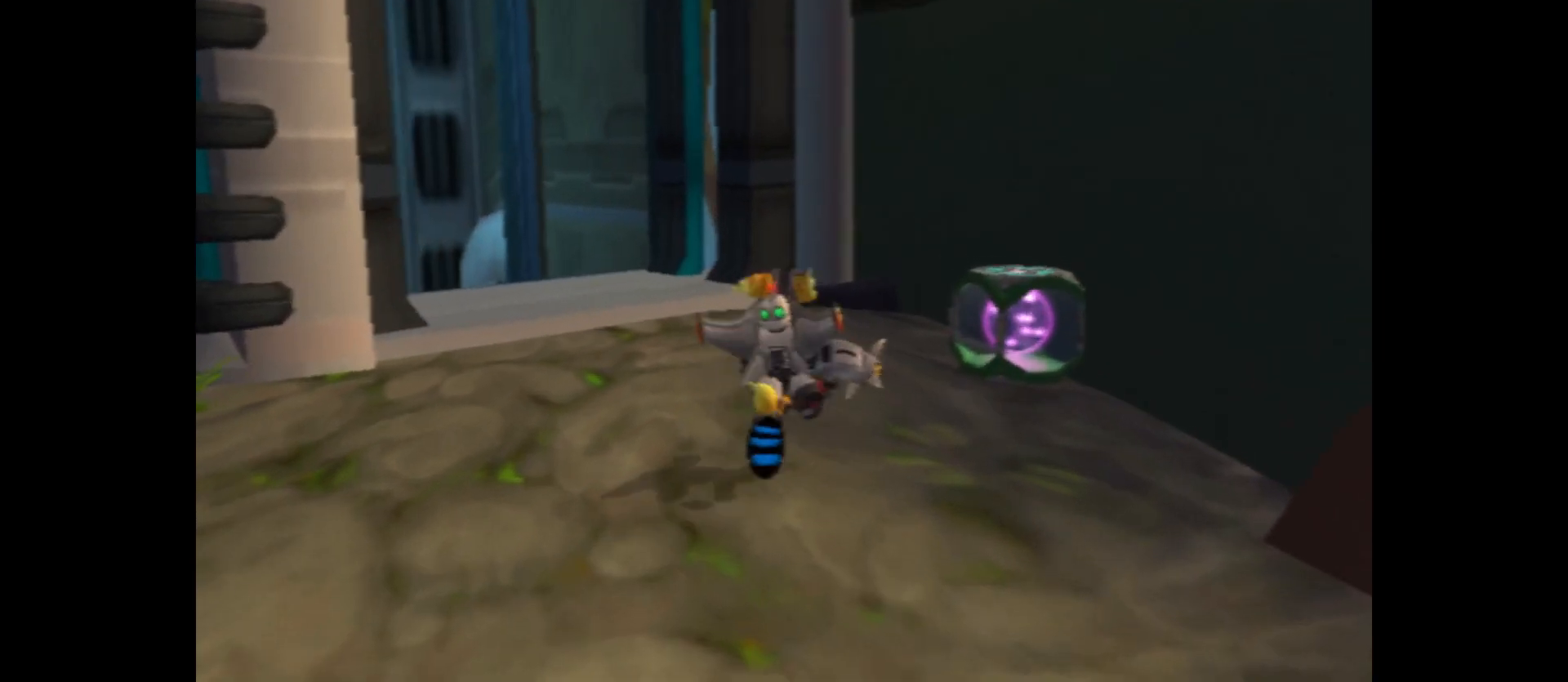
{"buttons": [], "left_stick": "up", "right_stick": "center", "events": [[17, "X", "down"], [350, "X", "up"], [433, "left_stick", "up"]]}
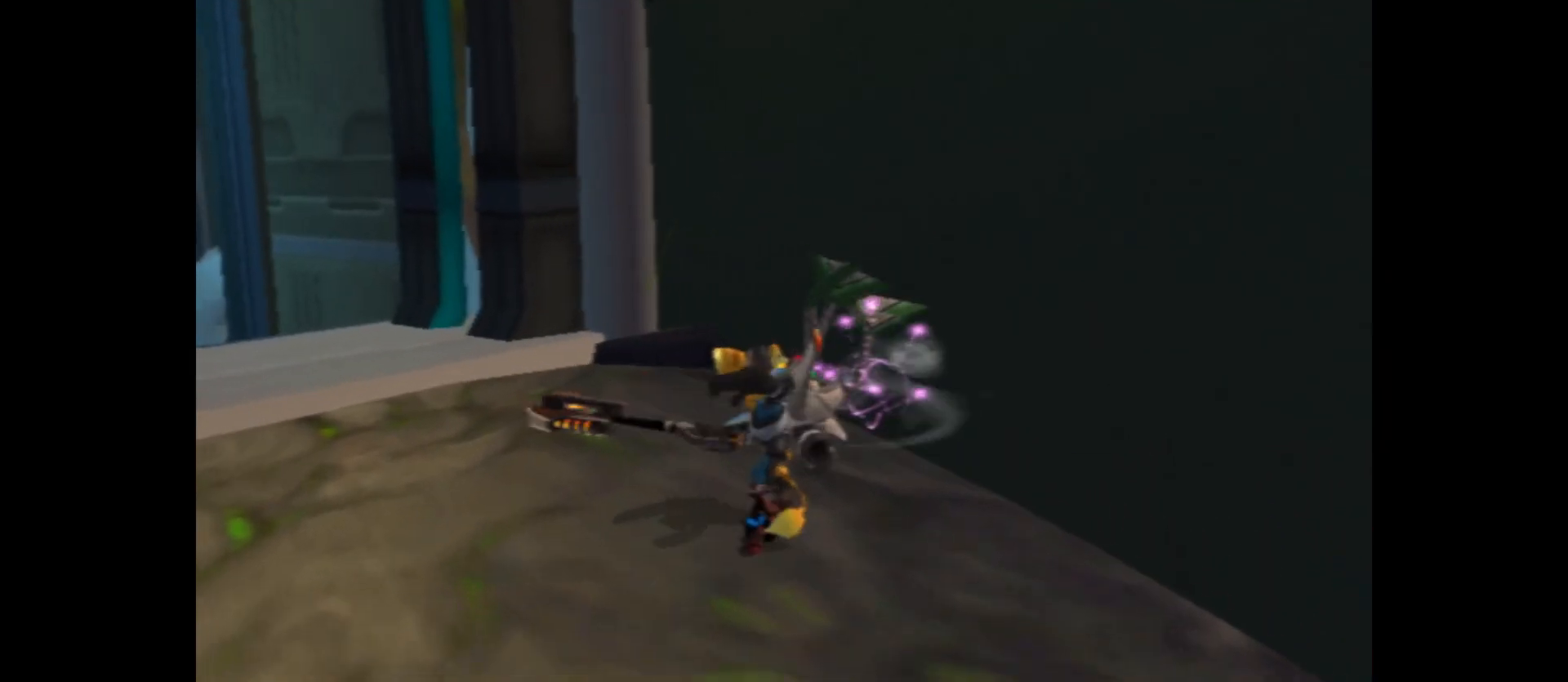
{"buttons": [], "left_stick": "up-left", "right_stick": "center", "events": [[50, "left_stick", "up-left"]]}
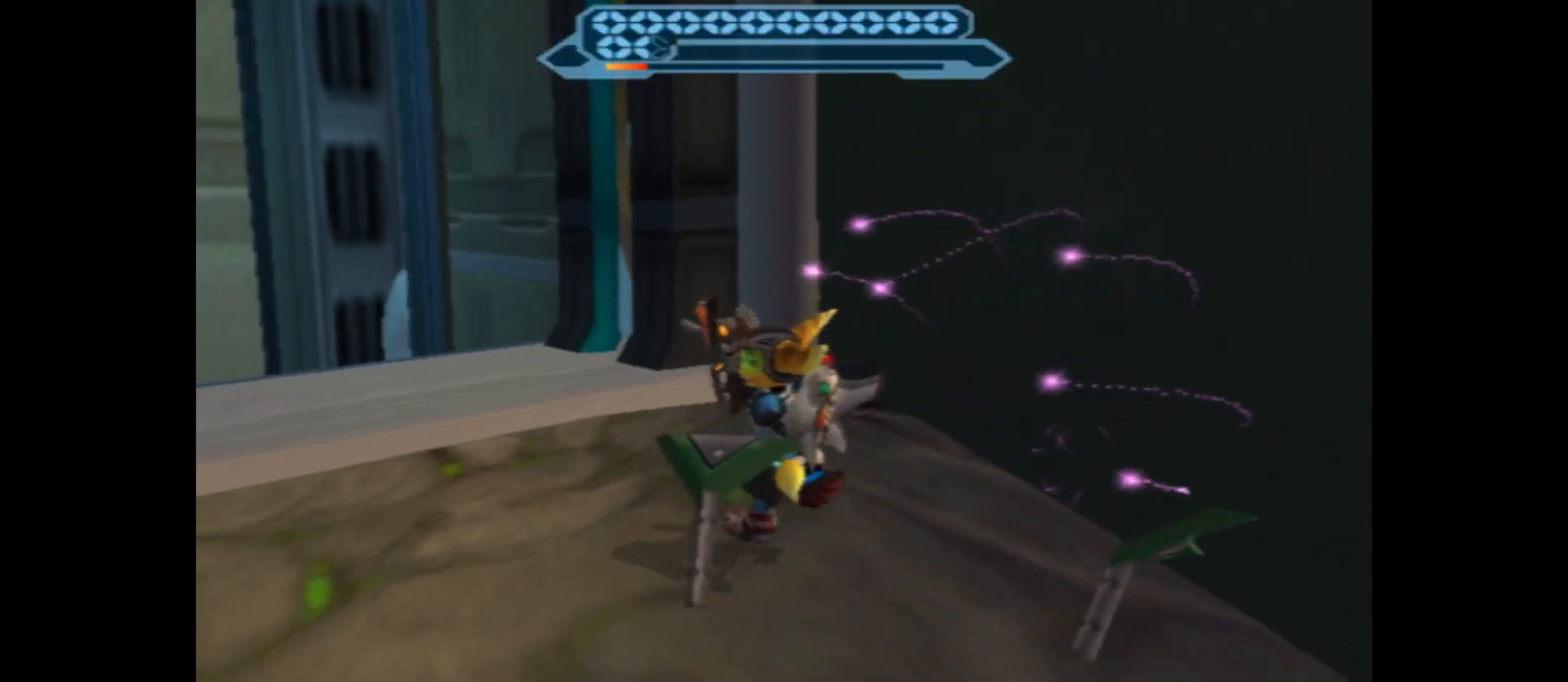
{"buttons": [], "left_stick": "up-left", "right_stick": "center", "events": []}
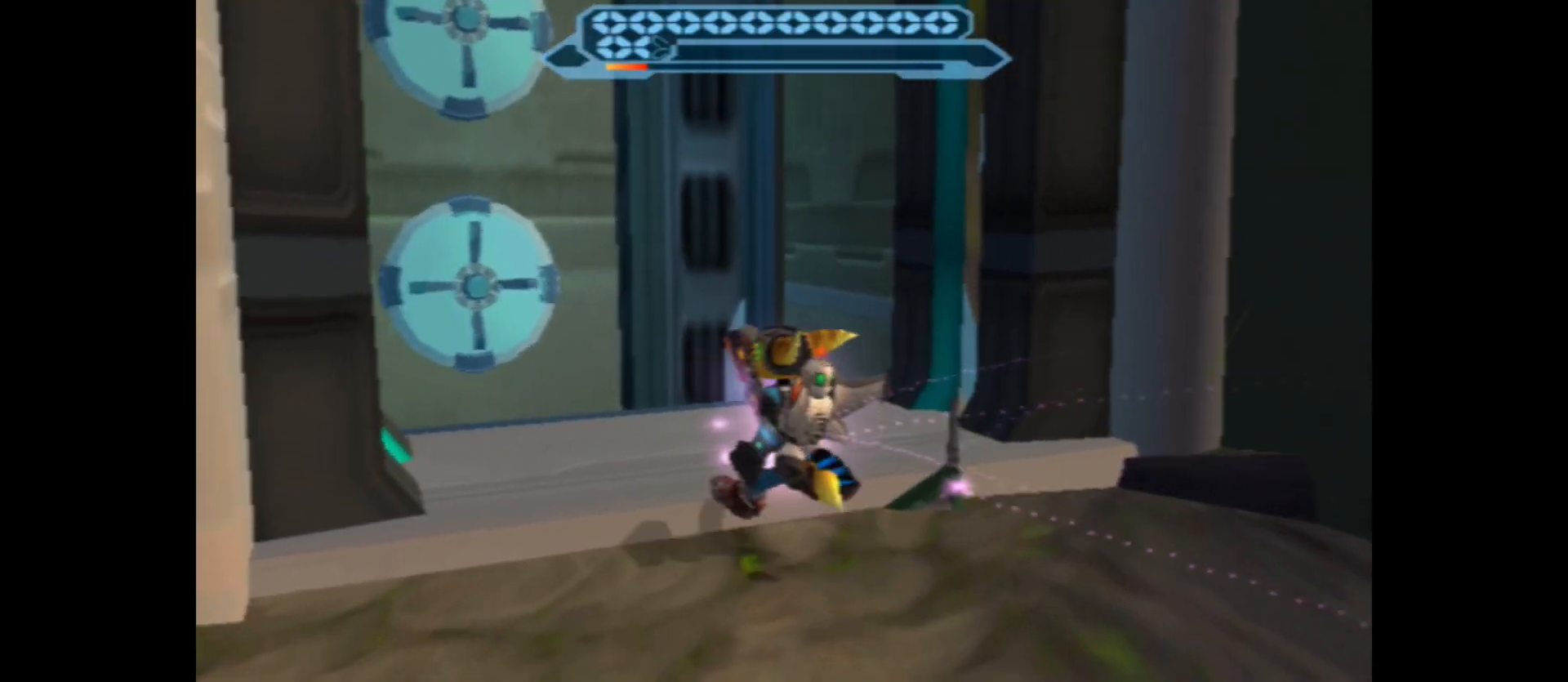
{"buttons": [], "left_stick": "up", "right_stick": "center", "events": [[200, "left_stick", "up"]]}
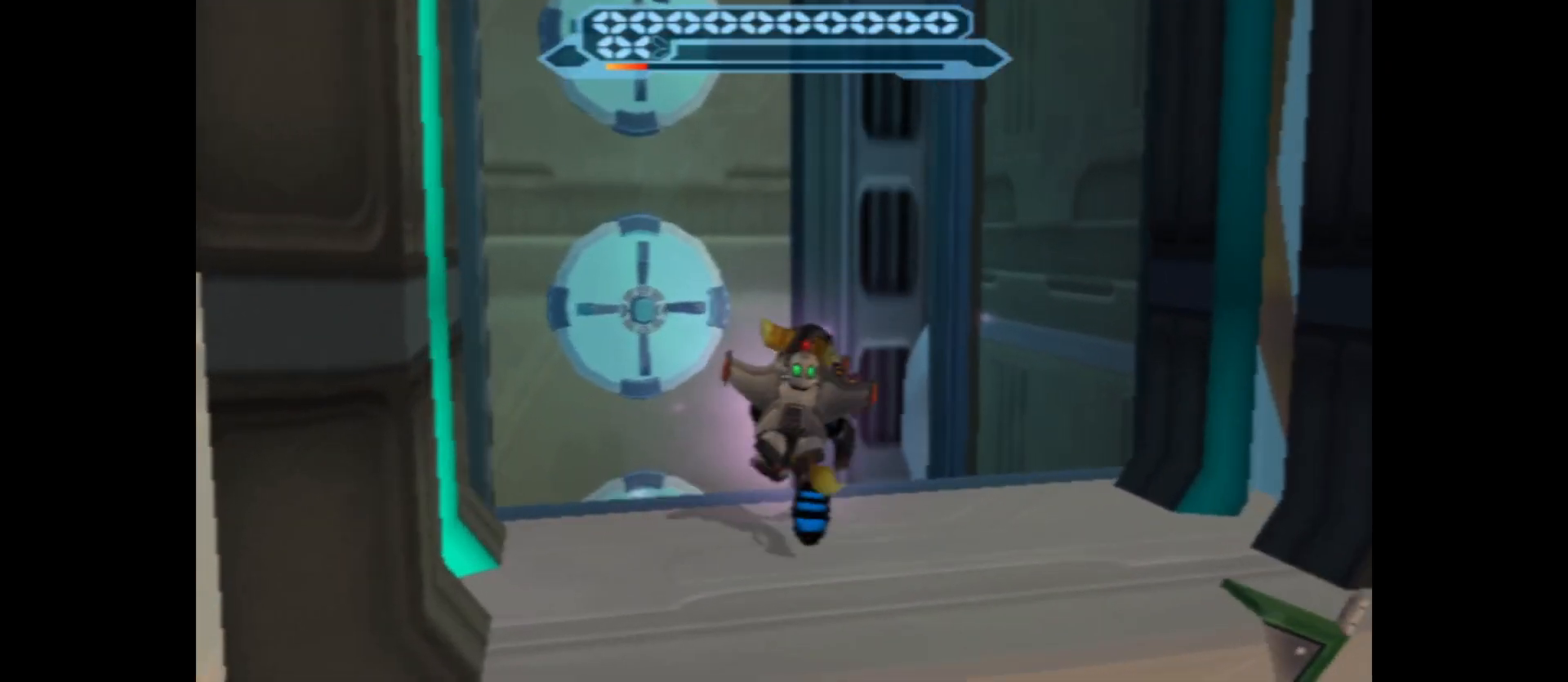
{"buttons": [], "left_stick": "up", "right_stick": "center", "events": []}
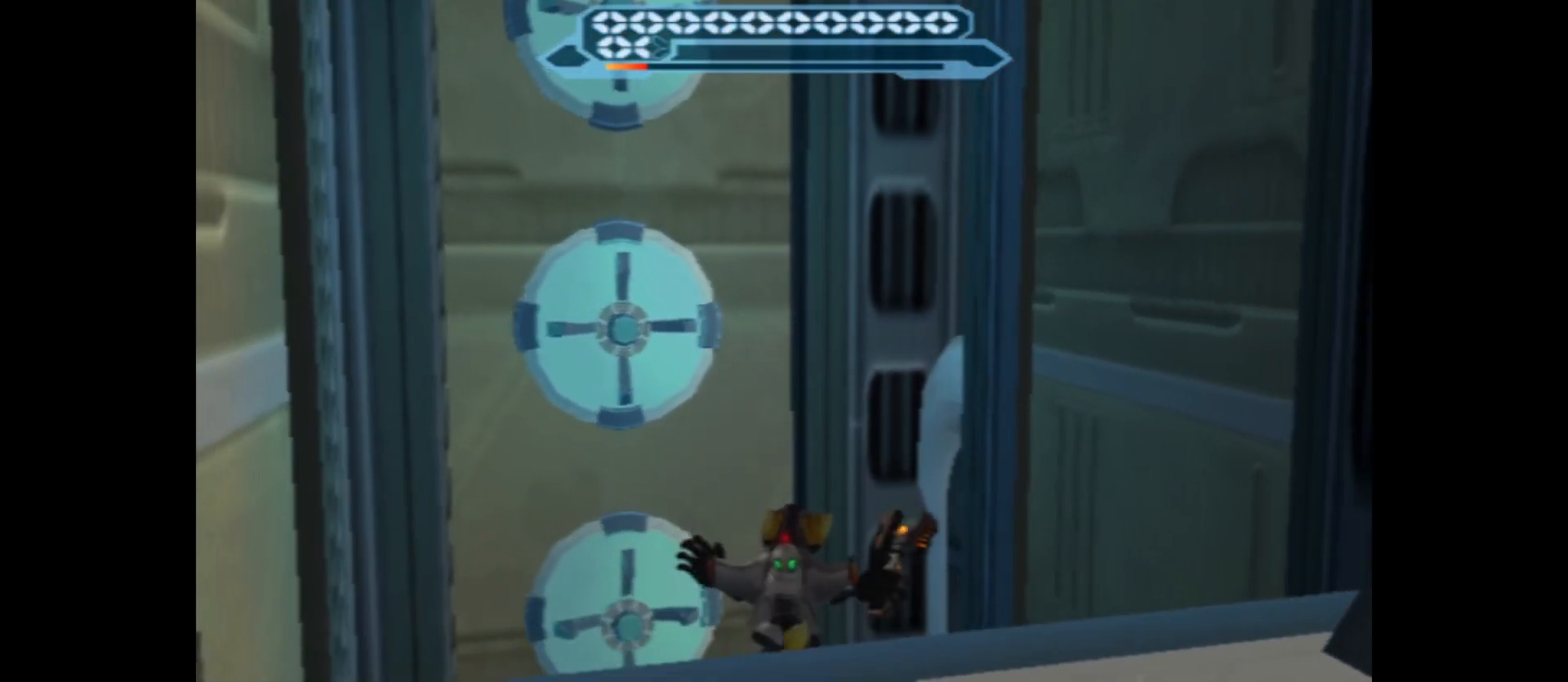
{"buttons": [], "left_stick": "up", "right_stick": "center", "events": []}
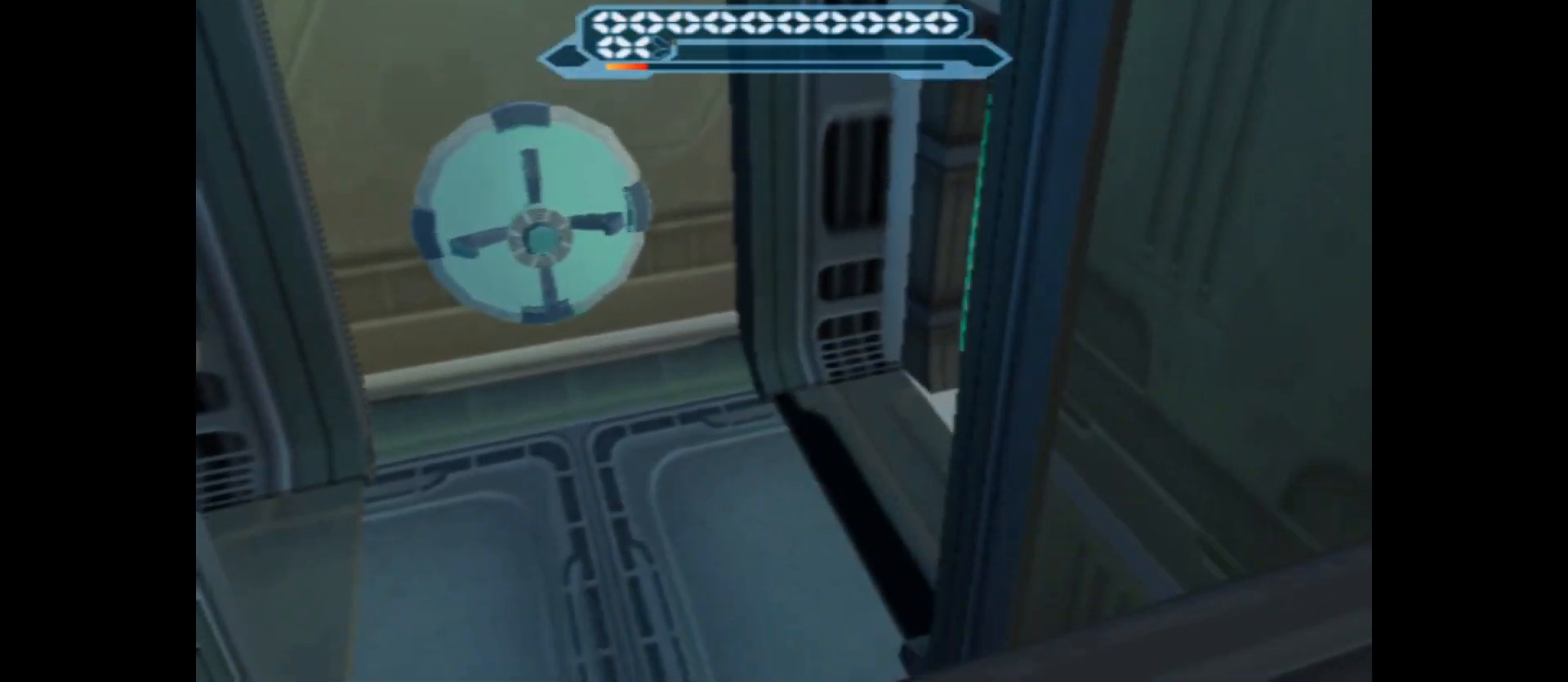
{"buttons": [], "left_stick": "up", "right_stick": "right", "events": [[417, "right_stick", "right"]]}
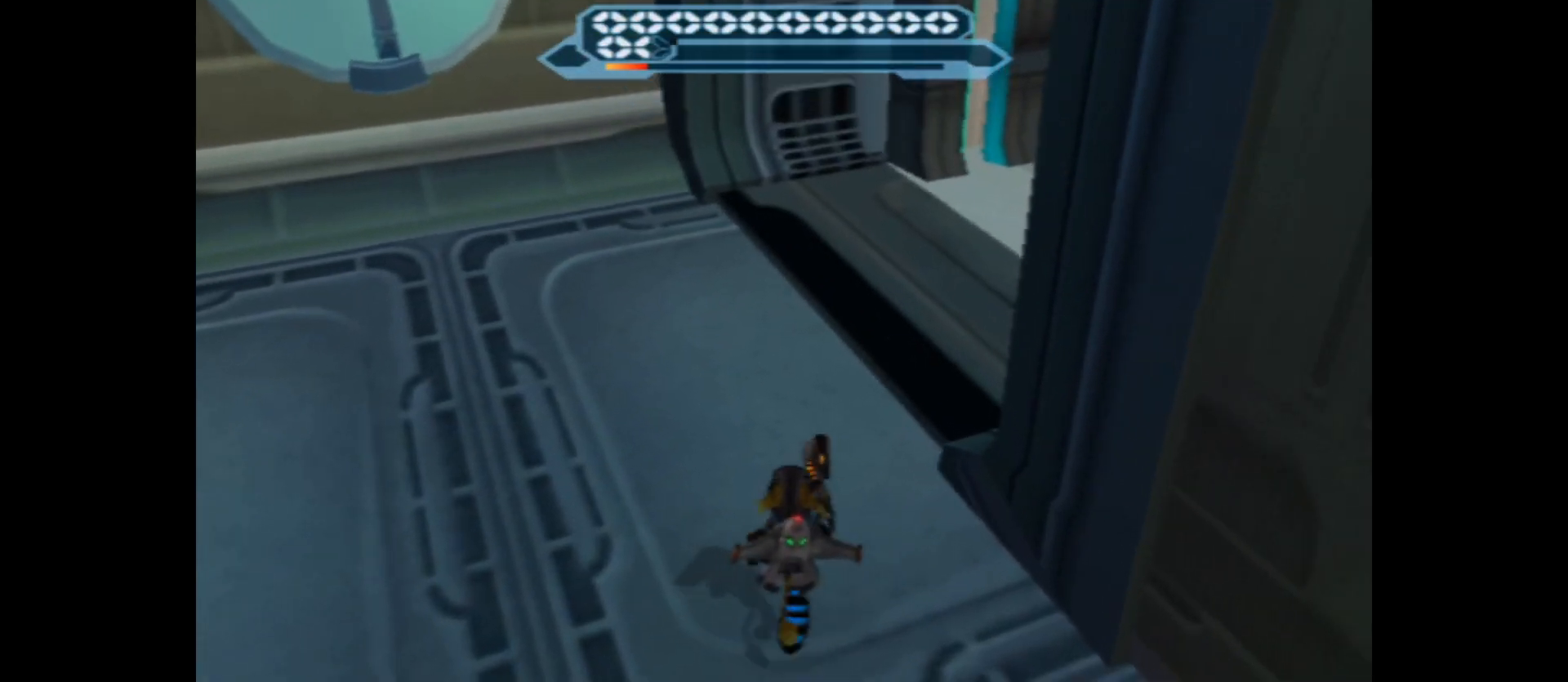
{"buttons": [], "left_stick": "up", "right_stick": "right", "events": []}
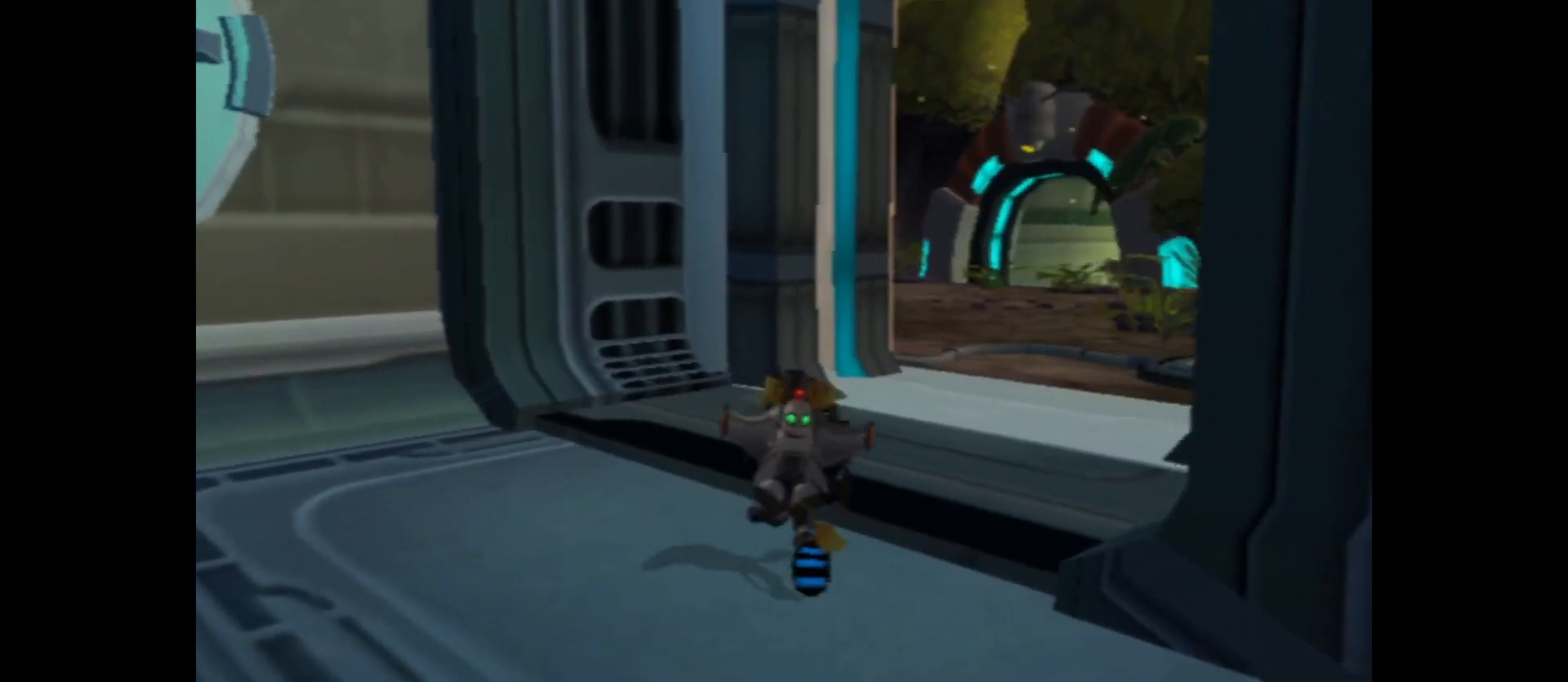
{"buttons": [], "left_stick": "up", "right_stick": "center", "events": [[100, "right_stick", "down"], [267, "right_stick", "center"]]}
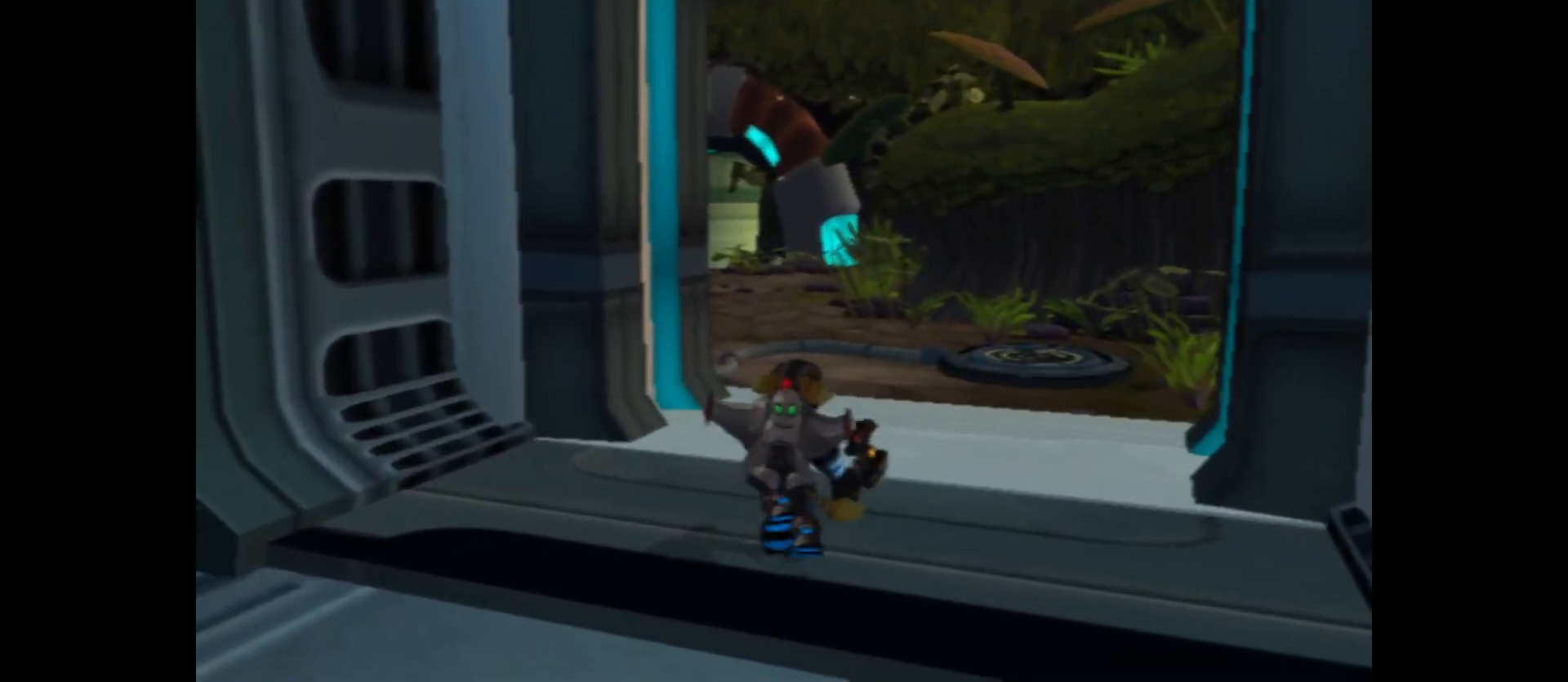
{"buttons": [], "left_stick": "up", "right_stick": "center", "events": []}
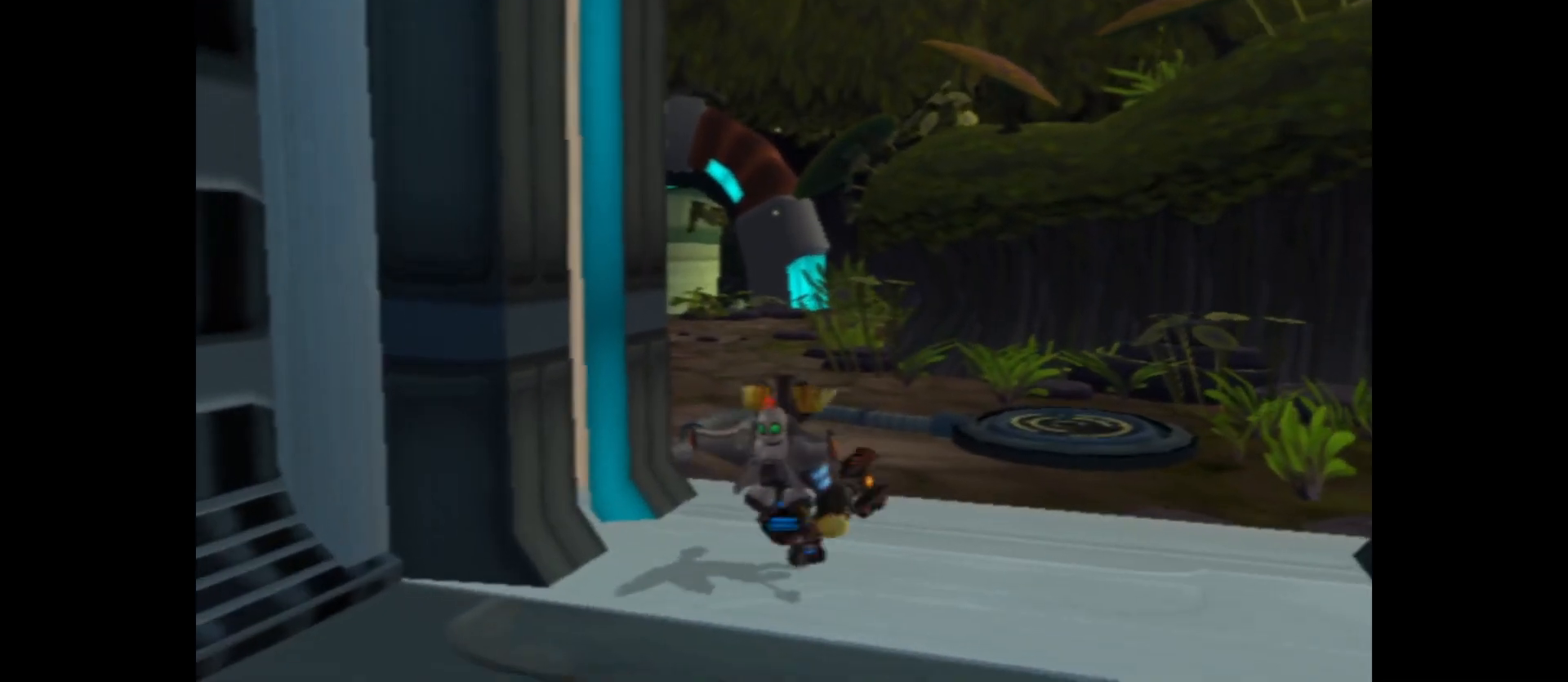
{"buttons": [], "left_stick": "up", "right_stick": "left", "events": [[400, "right_stick", "left"]]}
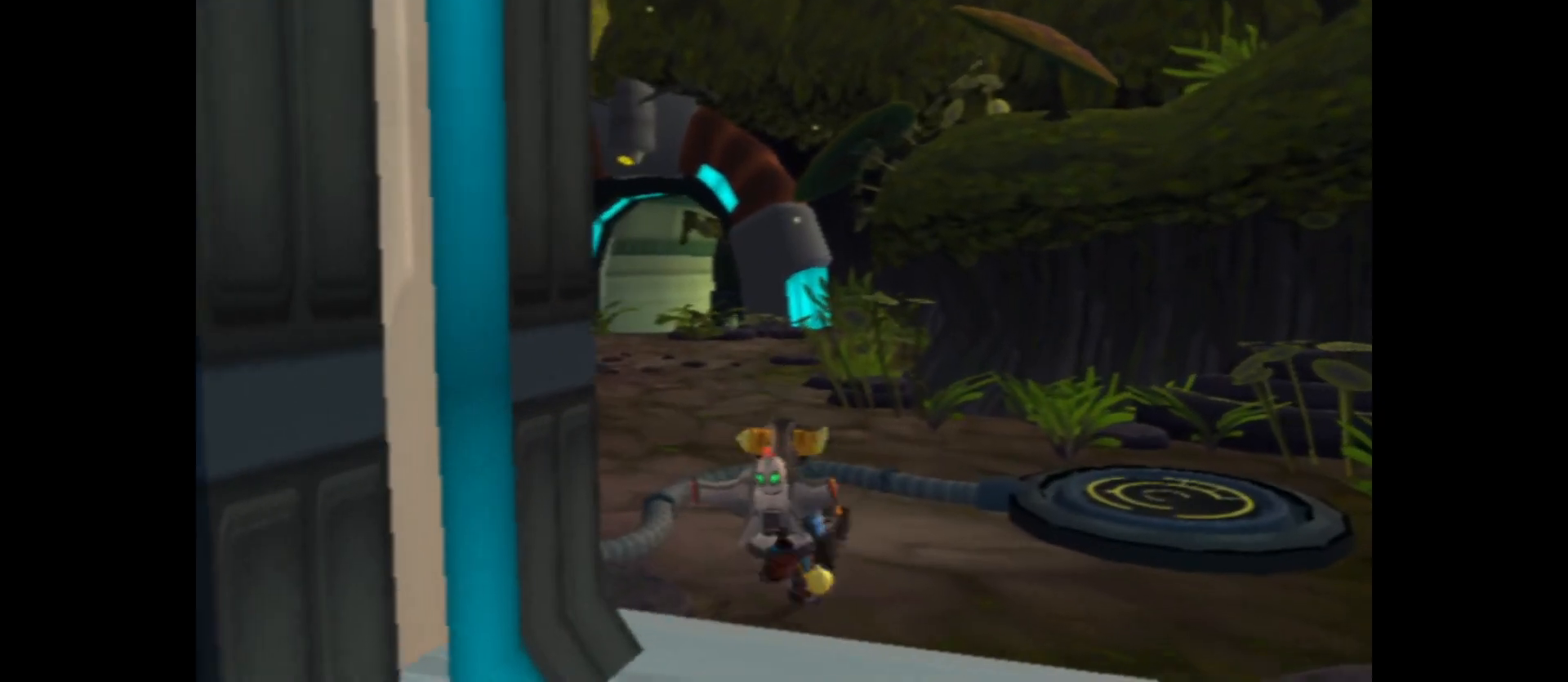
{"buttons": [], "left_stick": "up", "right_stick": "center", "events": [[150, "right_stick", "center"]]}
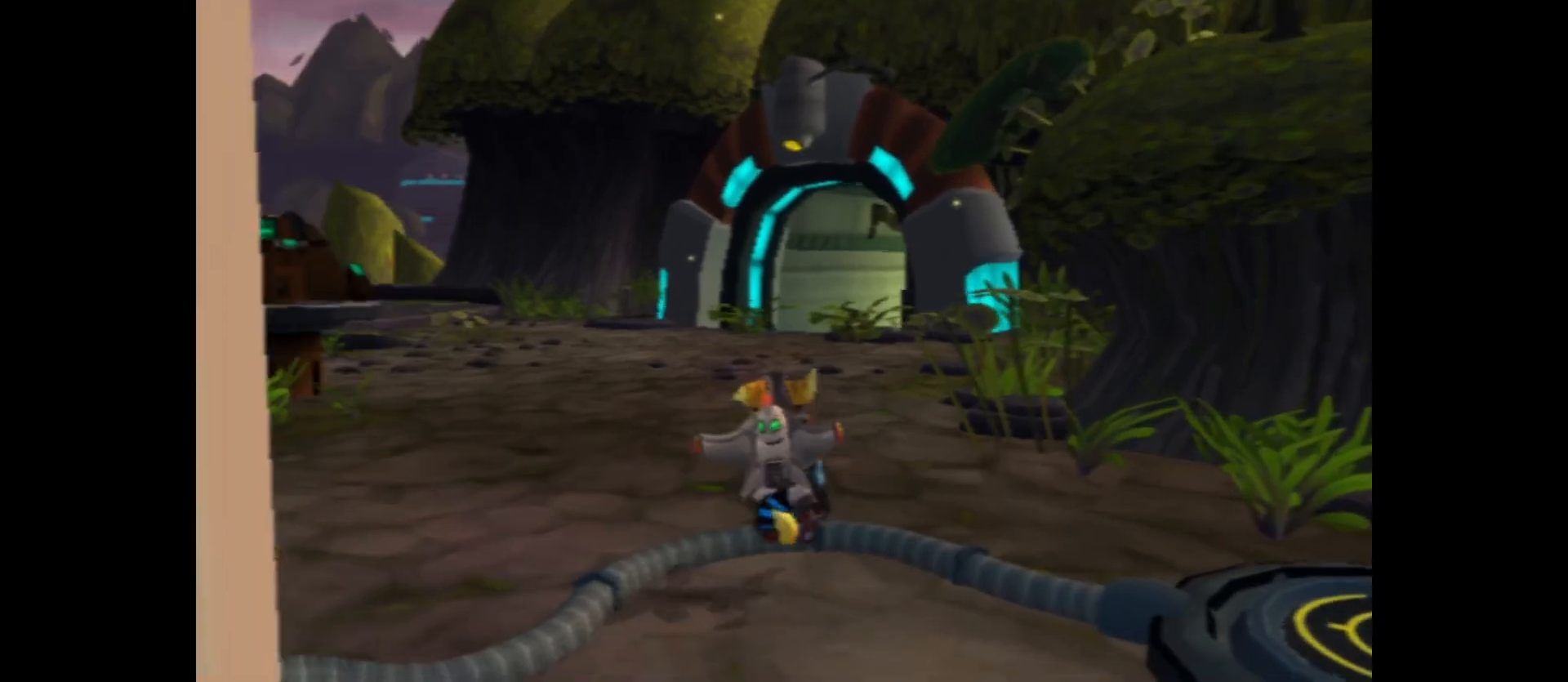
{"buttons": [], "left_stick": "up", "right_stick": "center", "events": []}
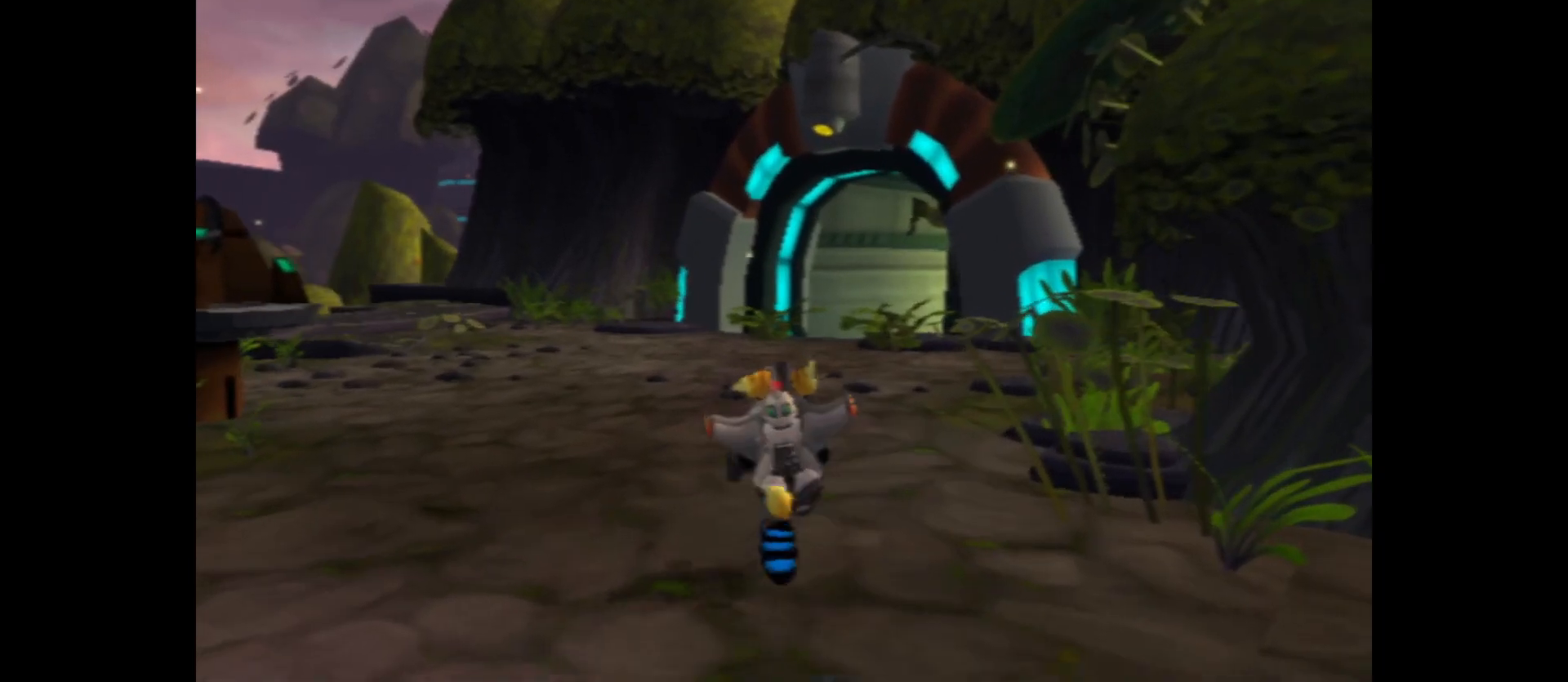
{"buttons": [], "left_stick": "up", "right_stick": "center", "events": []}
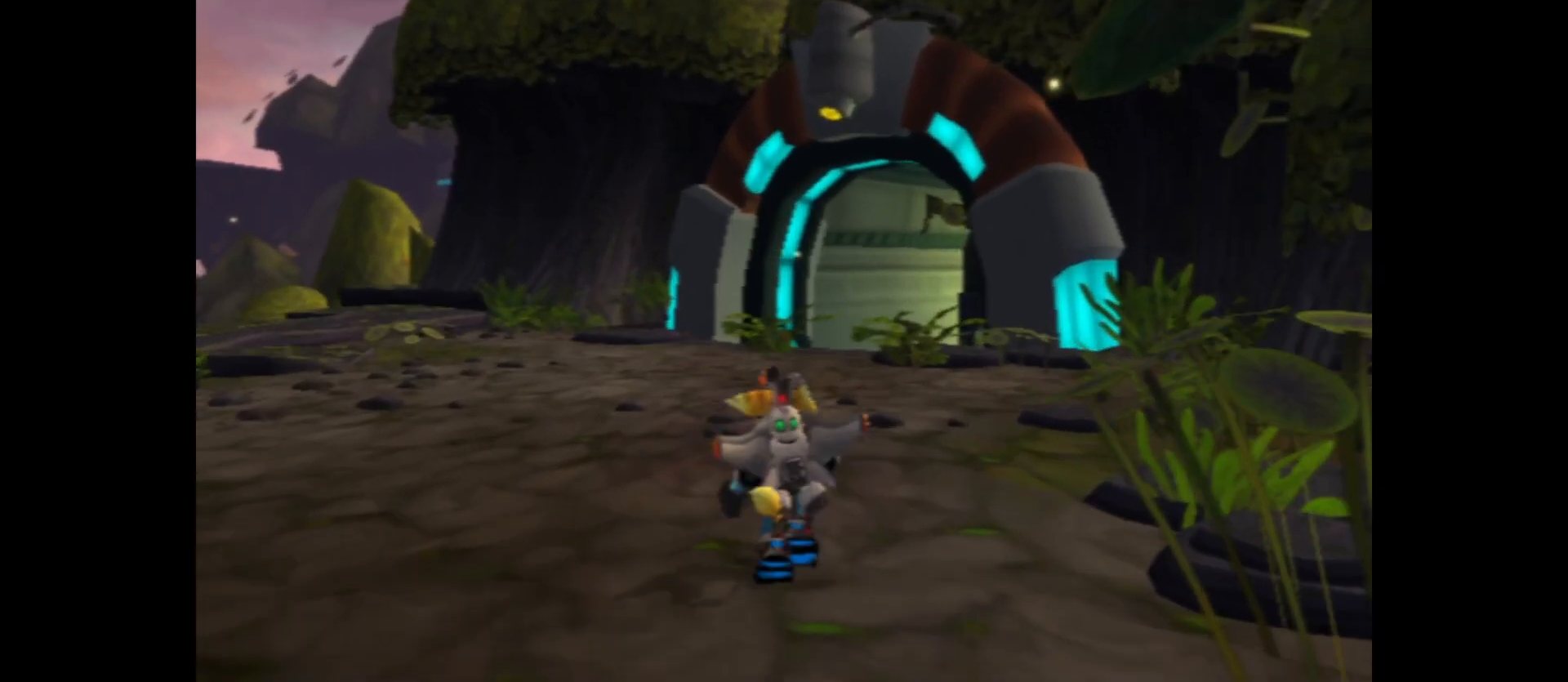
{"buttons": [], "left_stick": "up", "right_stick": "center", "events": []}
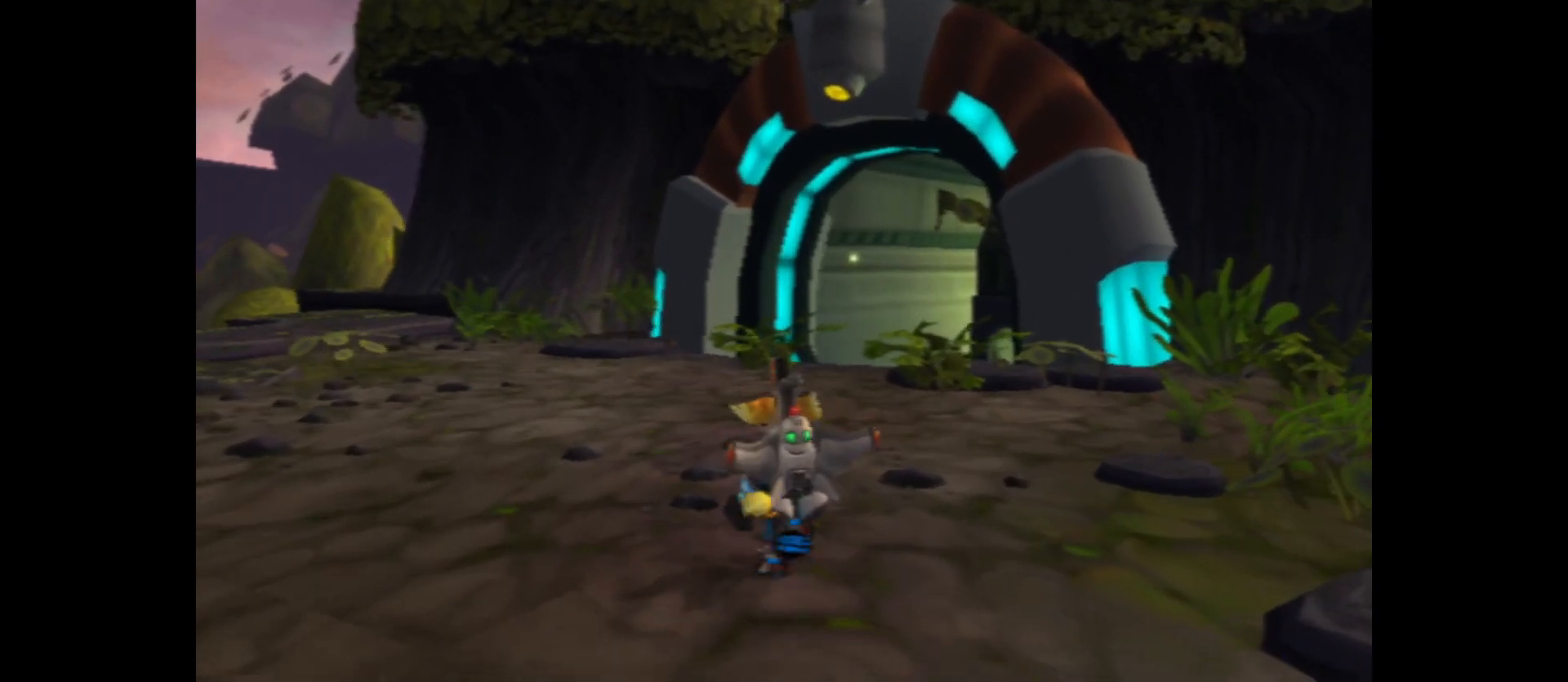
{"buttons": [], "left_stick": "up", "right_stick": "center", "events": []}
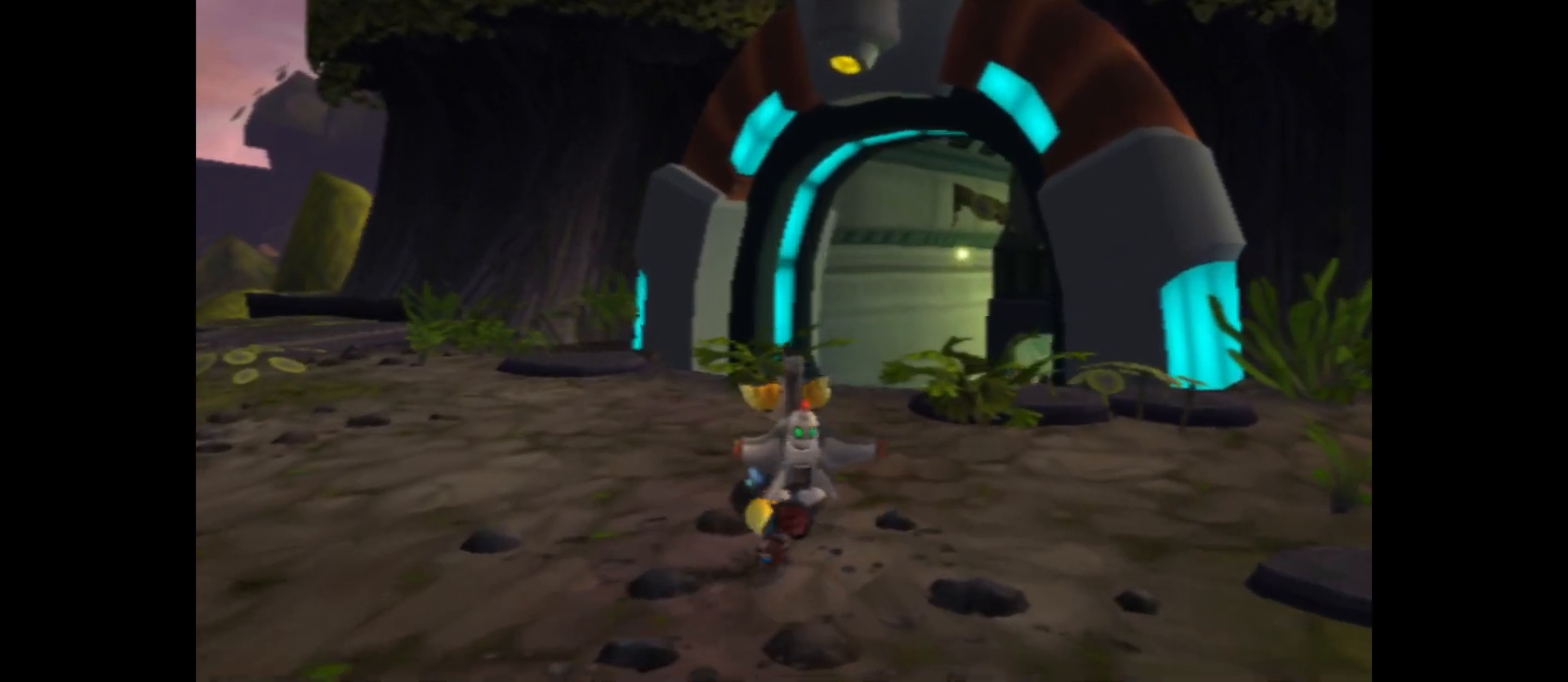
{"buttons": [], "left_stick": "up", "right_stick": "center", "events": []}
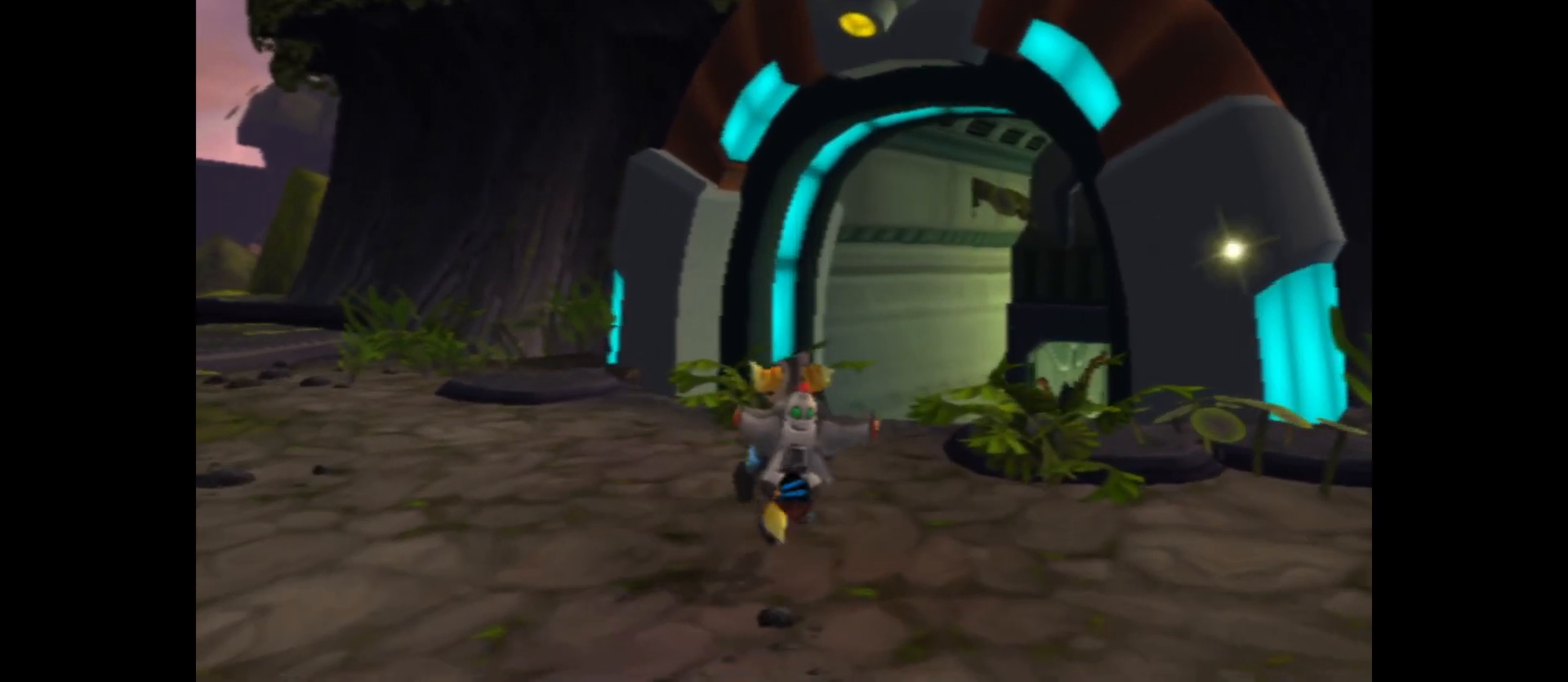
{"buttons": [], "left_stick": "up", "right_stick": "down-right", "events": [[317, "right_stick", "down-right"]]}
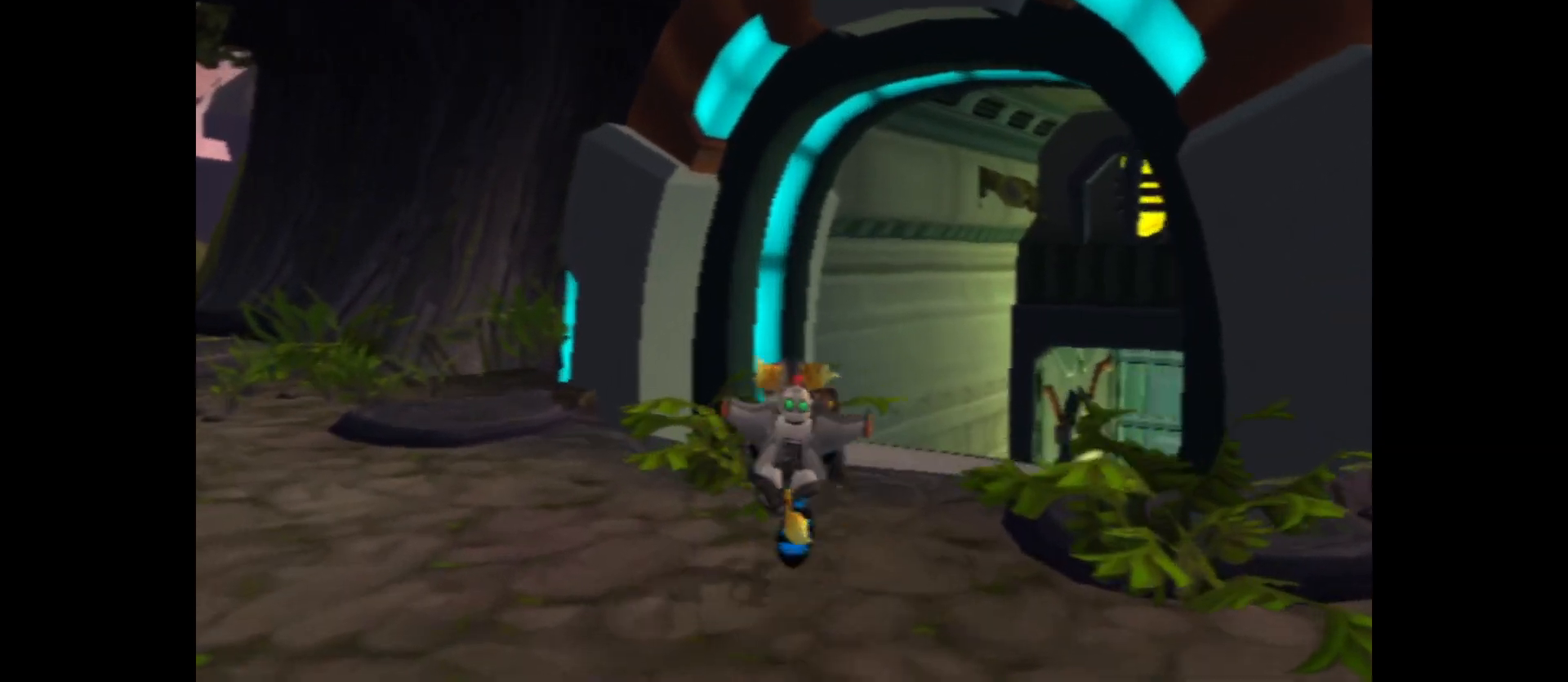
{"buttons": [], "left_stick": "up", "right_stick": "center", "events": [[217, "right_stick", "center"]]}
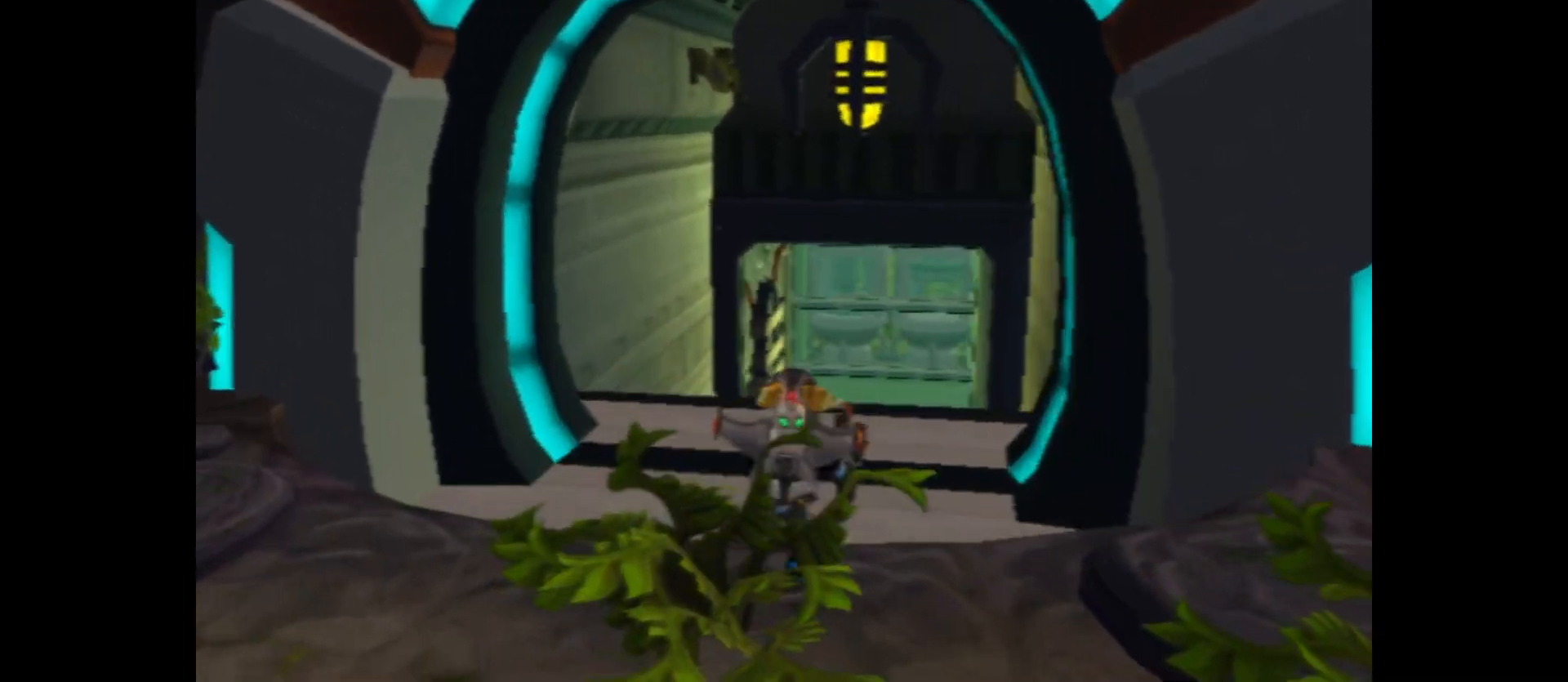
{"buttons": [], "left_stick": "up", "right_stick": "center", "events": [[33, "A", "down"], [417, "A", "up"]]}
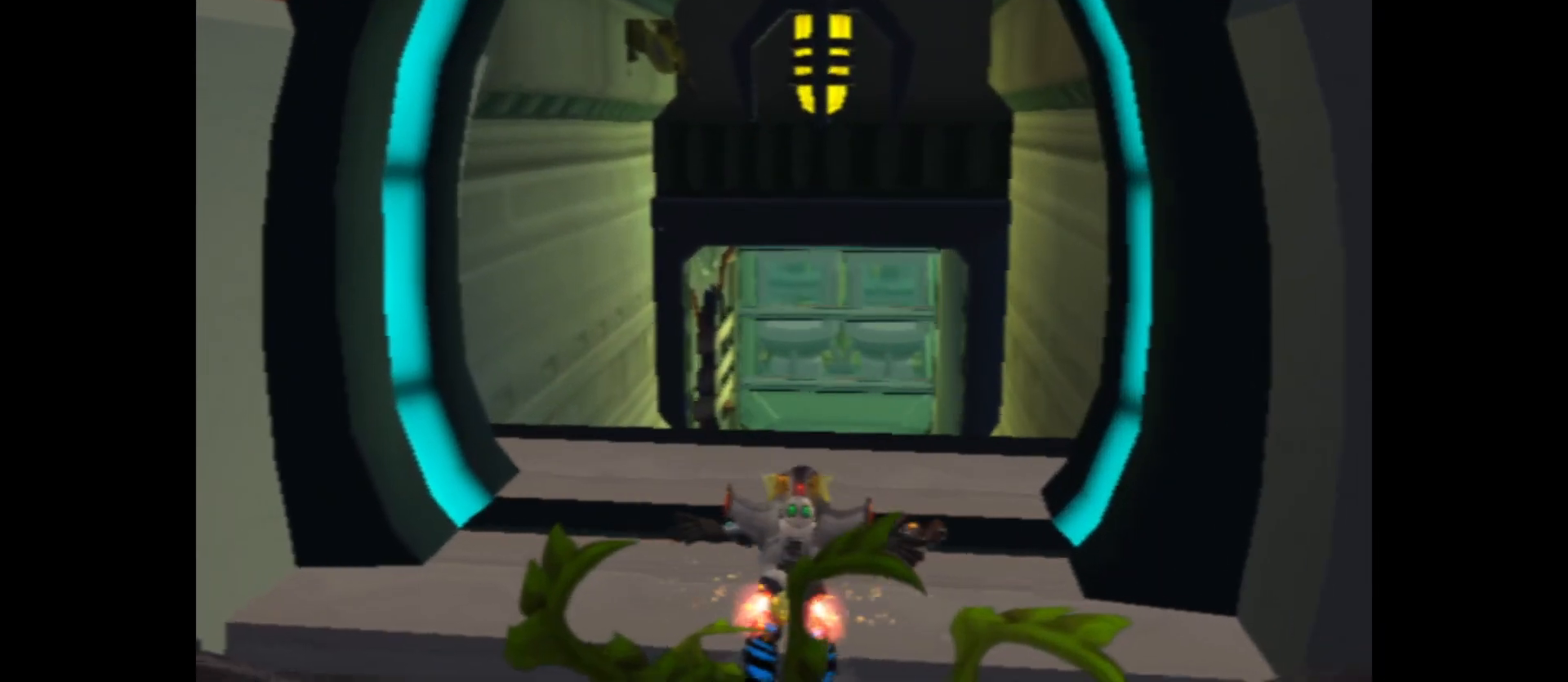
{"buttons": [], "left_stick": "up", "right_stick": "center", "events": []}
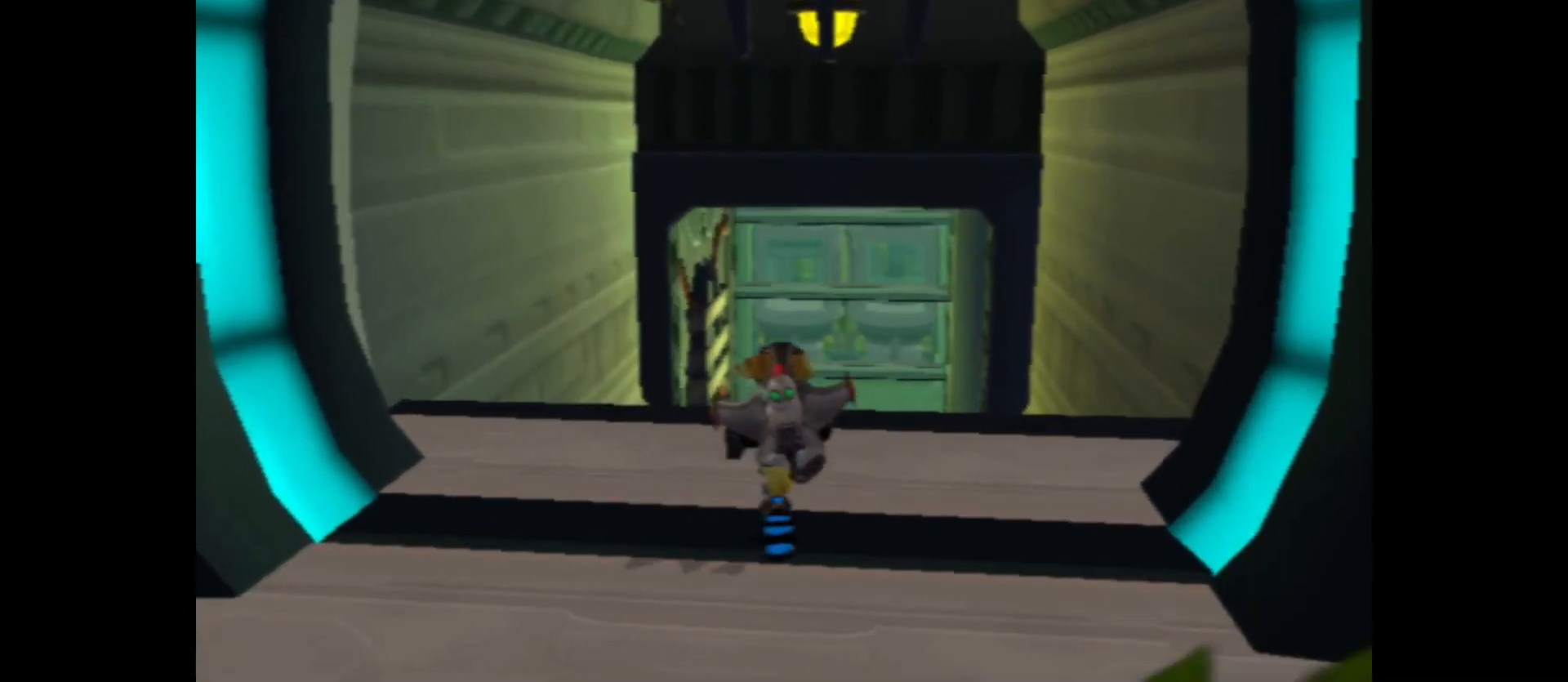
{"buttons": [], "left_stick": "up", "right_stick": "center", "events": [[33, "right_stick", "down-right"], [483, "right_stick", "center"]]}
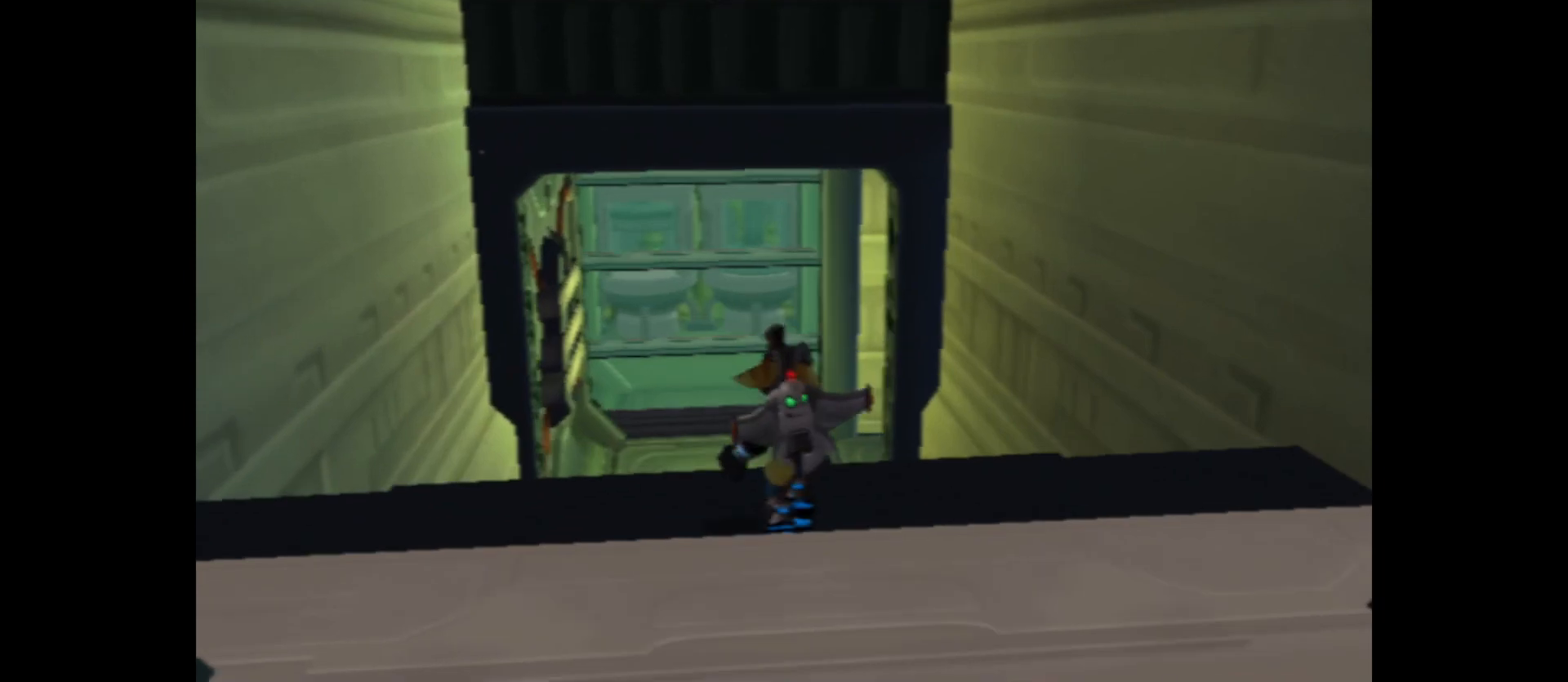
{"buttons": [], "left_stick": "up", "right_stick": "center", "events": []}
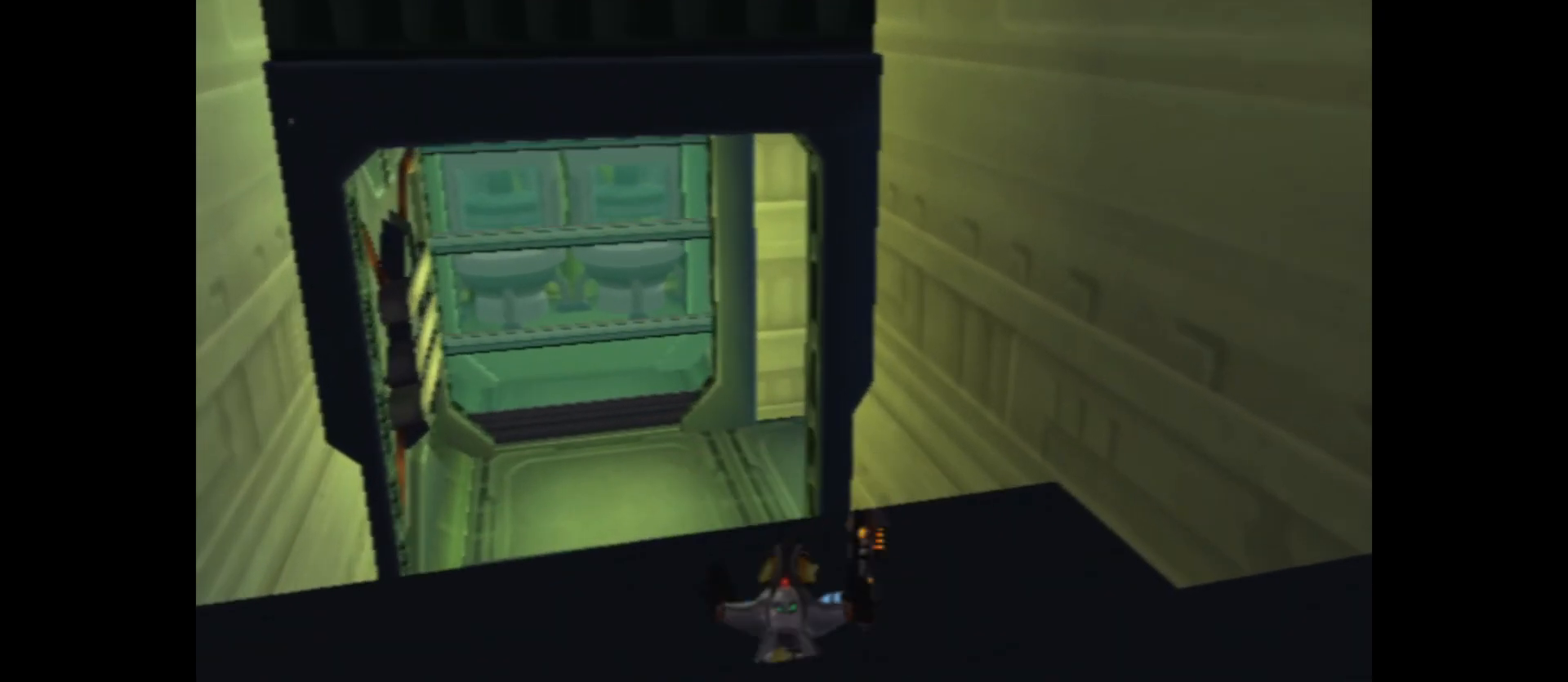
{"buttons": [], "left_stick": "up-left", "right_stick": "center", "events": [[417, "left_stick", "up-left"]]}
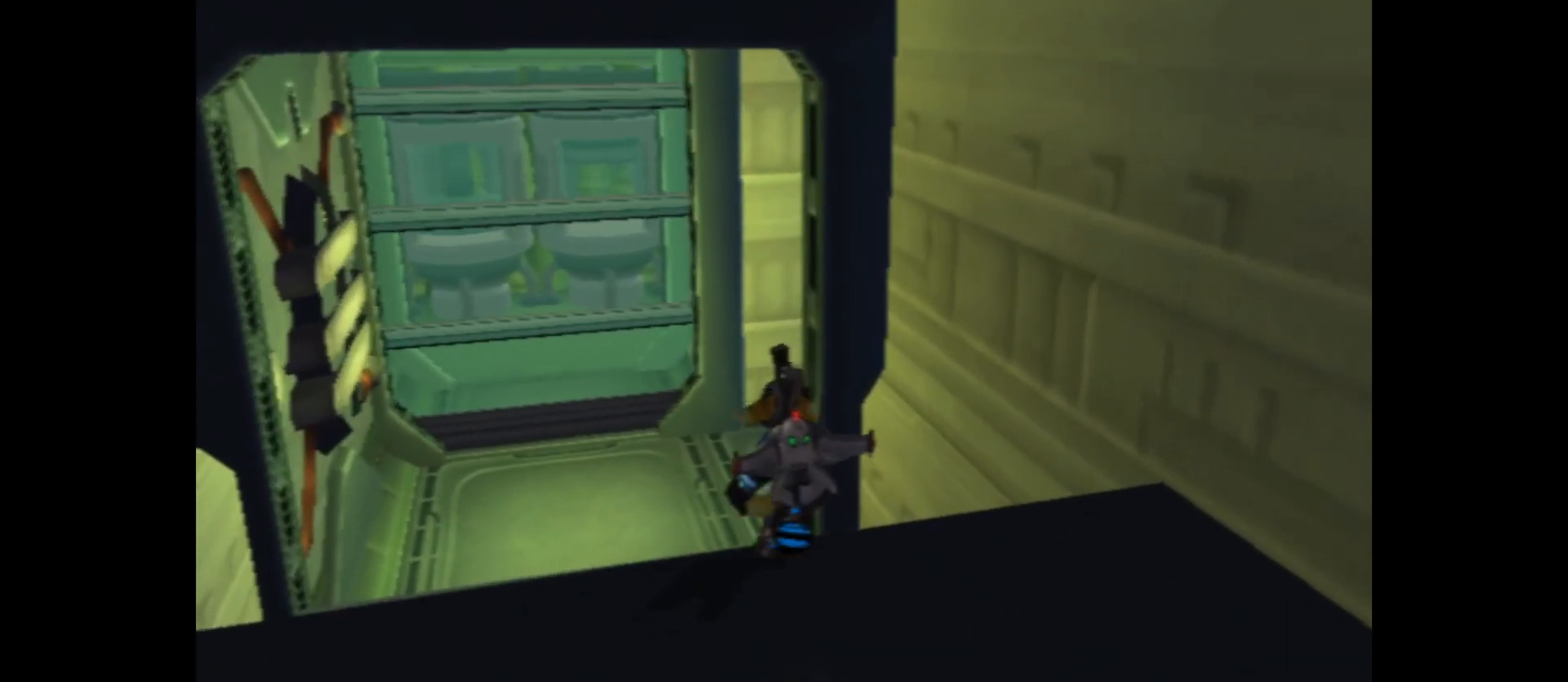
{"buttons": [], "left_stick": "up-left", "right_stick": "center", "events": []}
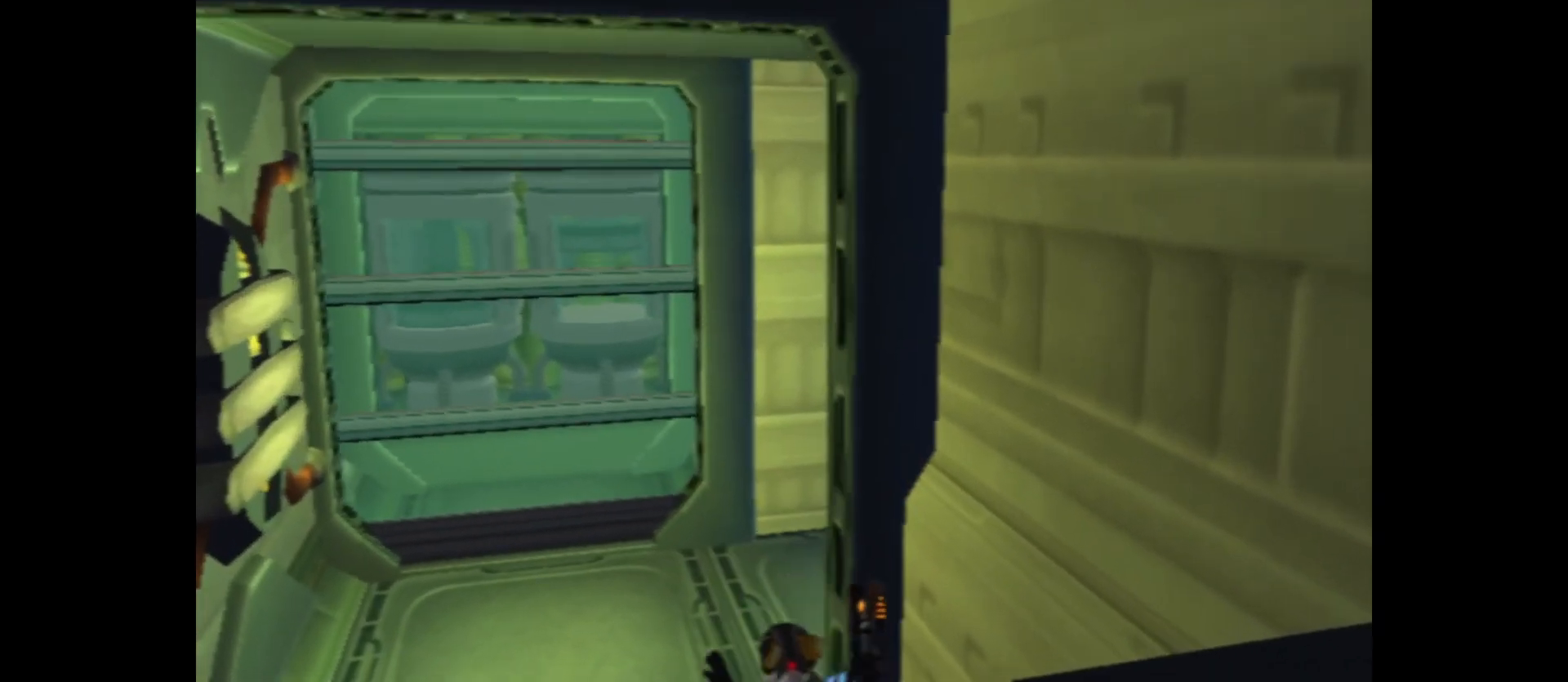
{"buttons": [], "left_stick": "up", "right_stick": "center", "events": [[250, "left_stick", "up"]]}